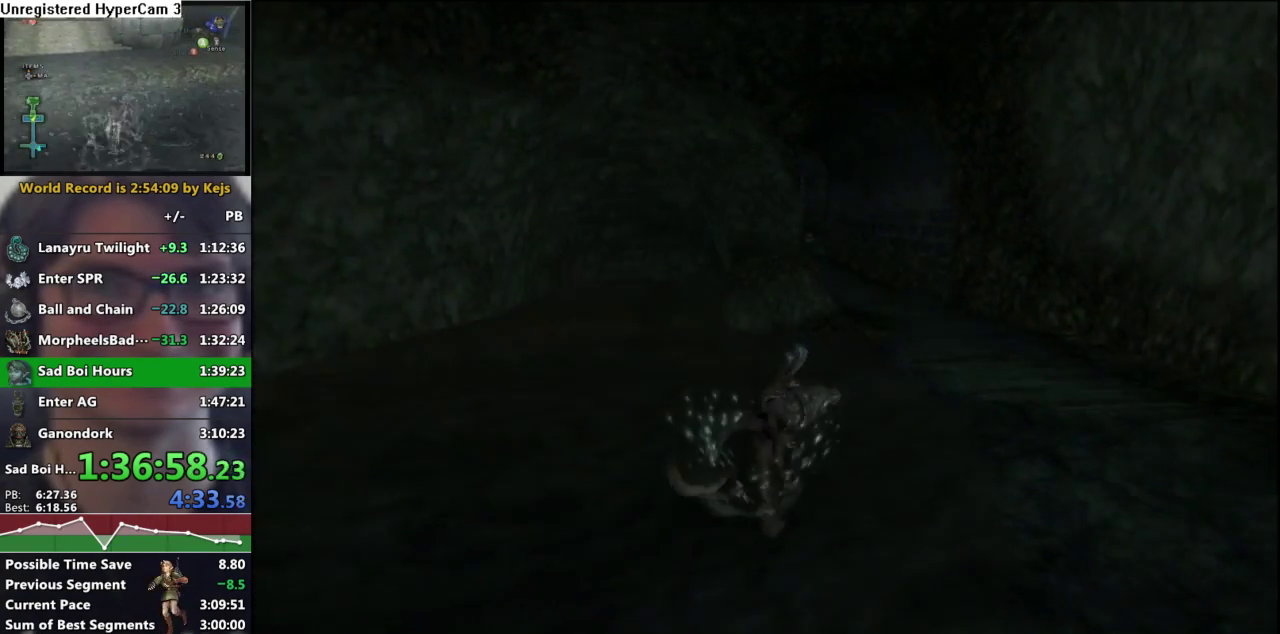
Gameplay with a controller (Nintendo layout); each line is a JSON object with the inputs held at the frame after it. "events" lists button and stick changes between this image and that frame as [ms after this image, input, new state], when the widget could be followed in between. Not read: L3 R3.
{"buttons": ["A"], "left_stick": "up-right", "right_stick": "center", "events": [[417, "left_stick", "up-right"], [500, "A", "down"]]}
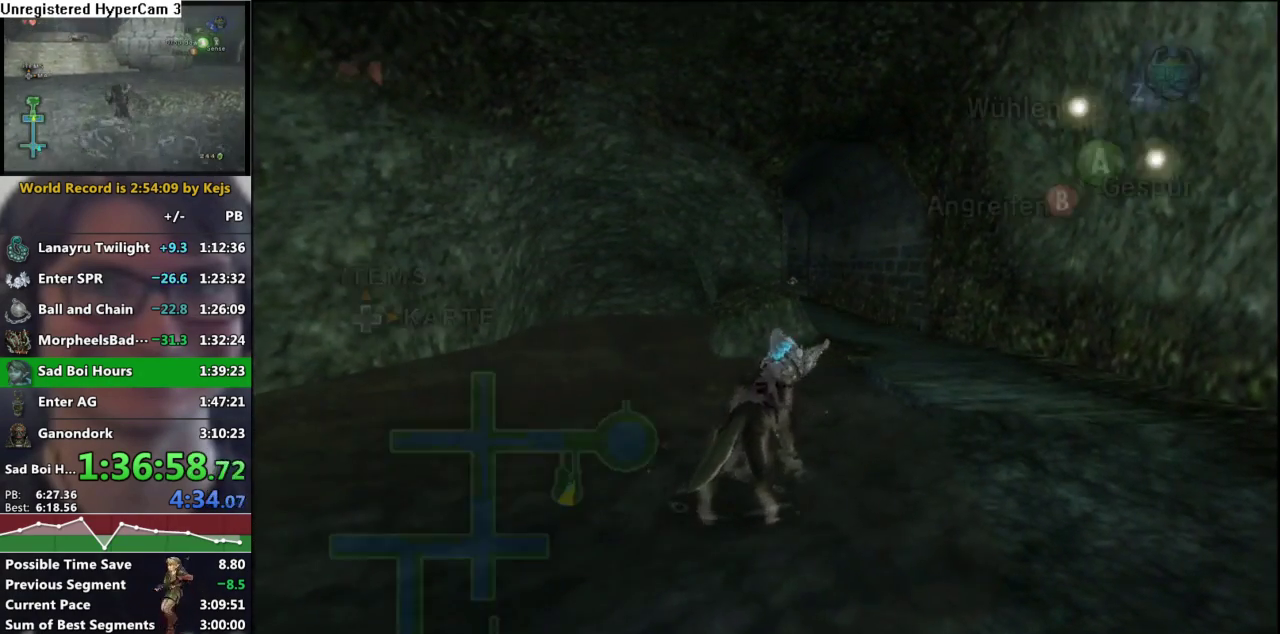
{"buttons": ["A"], "left_stick": "up", "right_stick": "center", "events": [[50, "A", "up"], [133, "A", "down"], [217, "A", "up"], [233, "left_stick", "up"], [283, "A", "down"], [350, "A", "up"], [433, "A", "down"]]}
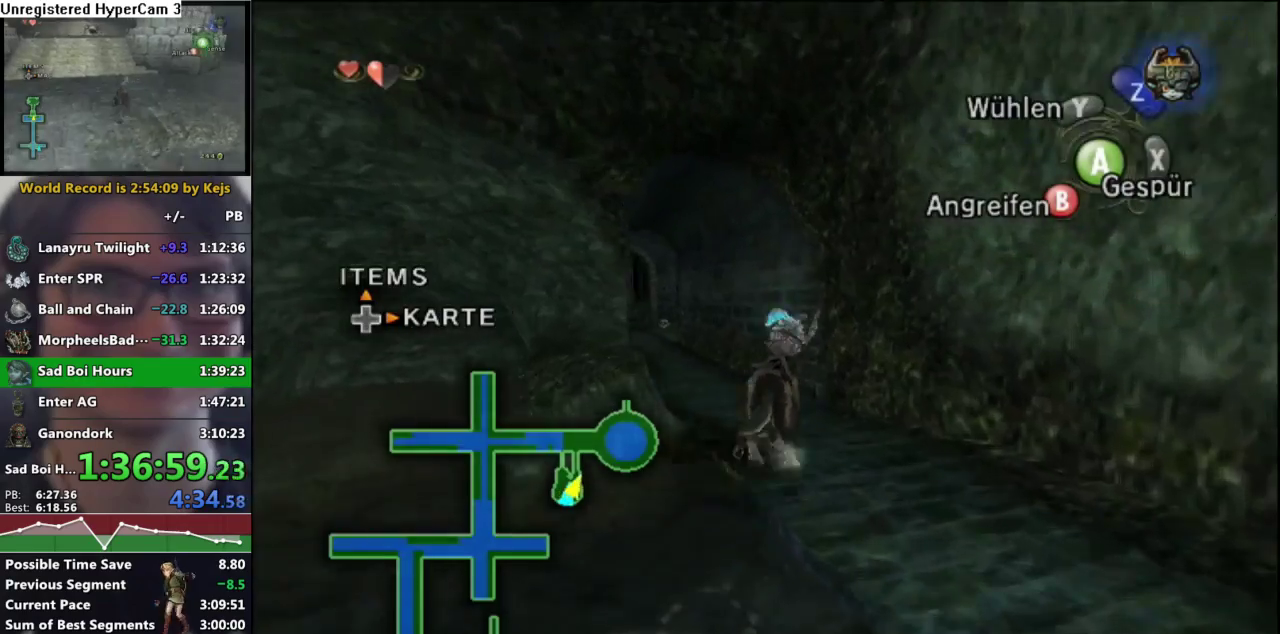
{"buttons": [], "left_stick": "up-left", "right_stick": "center", "events": [[17, "A", "up"], [83, "A", "down"], [117, "left_stick", "up-left"], [150, "A", "up"], [267, "A", "down"], [317, "A", "up"]]}
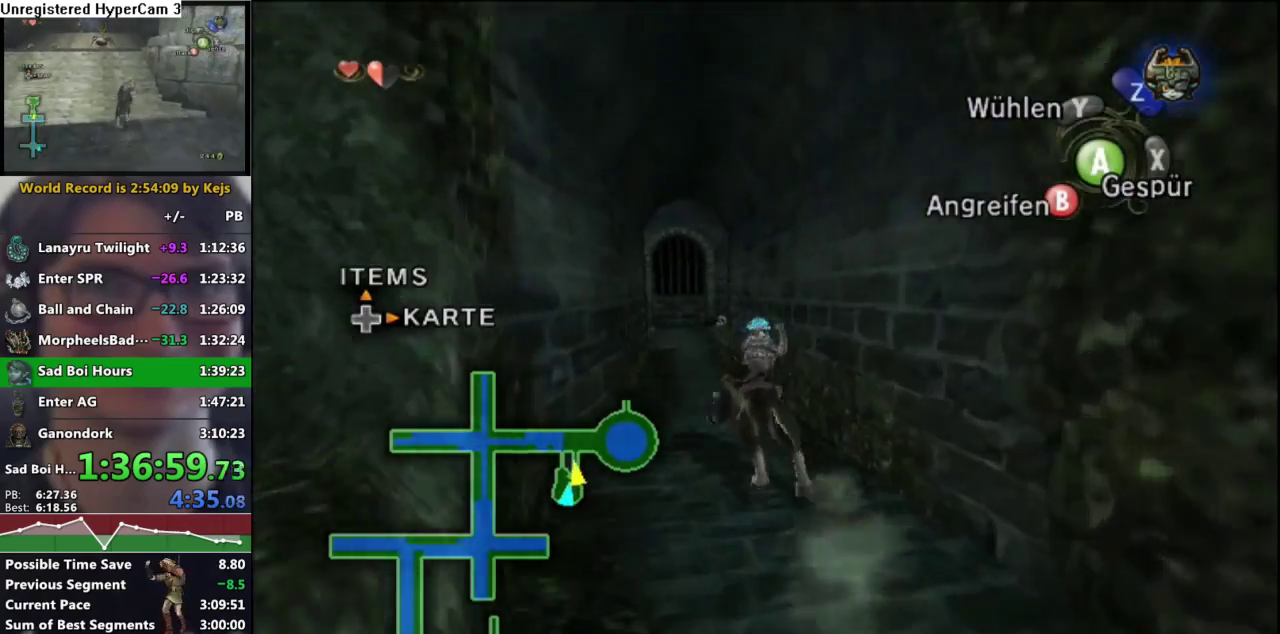
{"buttons": [], "left_stick": "up", "right_stick": "center", "events": [[17, "left_stick", "up"]]}
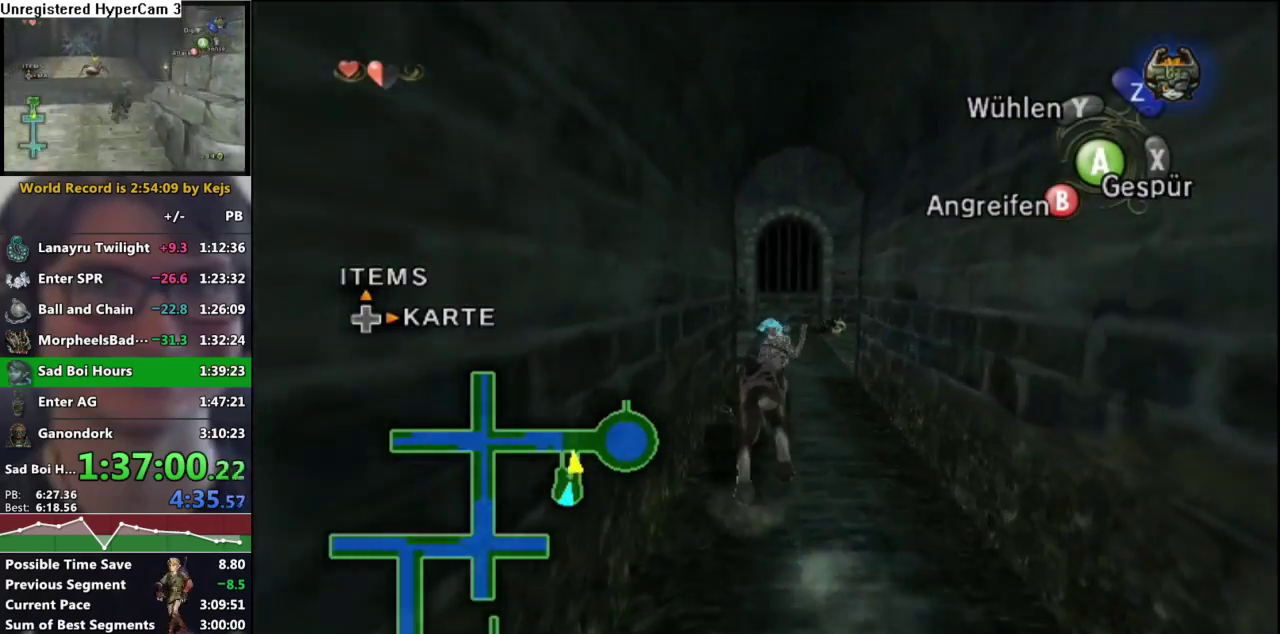
{"buttons": [], "left_stick": "up-right", "right_stick": "center", "events": [[350, "left_stick", "up-right"], [383, "A", "down"], [467, "A", "up"]]}
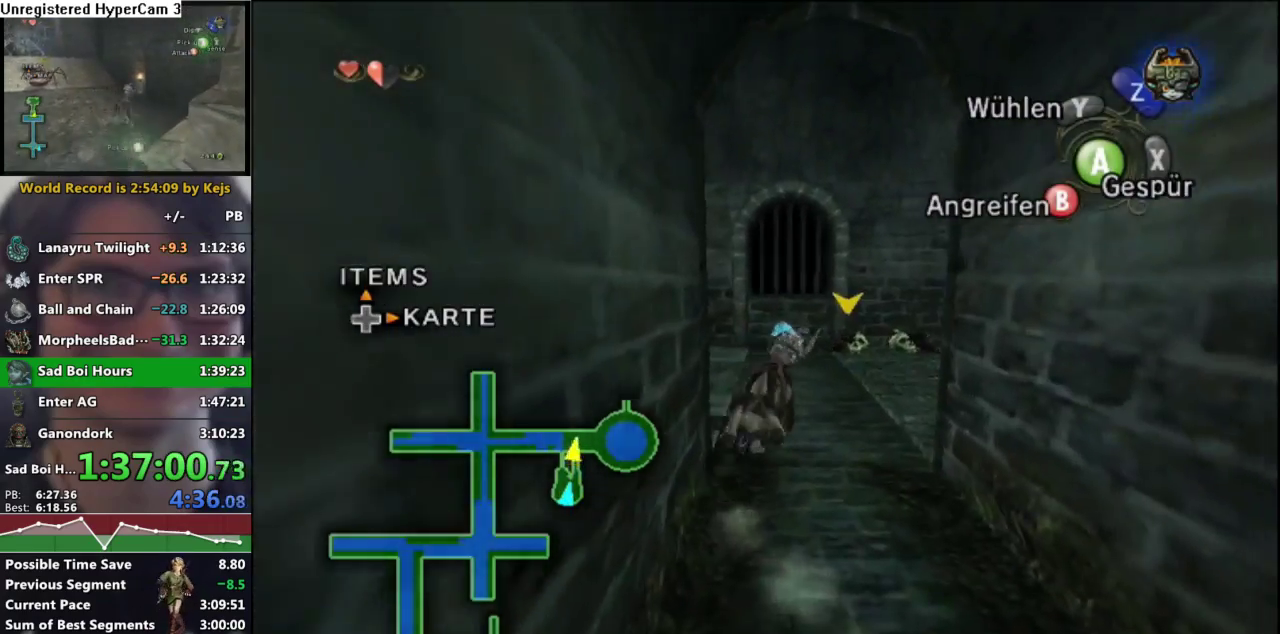
{"buttons": [], "left_stick": "up-right", "right_stick": "left", "events": [[17, "A", "down"], [100, "A", "up"], [183, "A", "down"], [233, "A", "up"], [300, "A", "down"], [350, "A", "up"], [450, "right_stick", "left"]]}
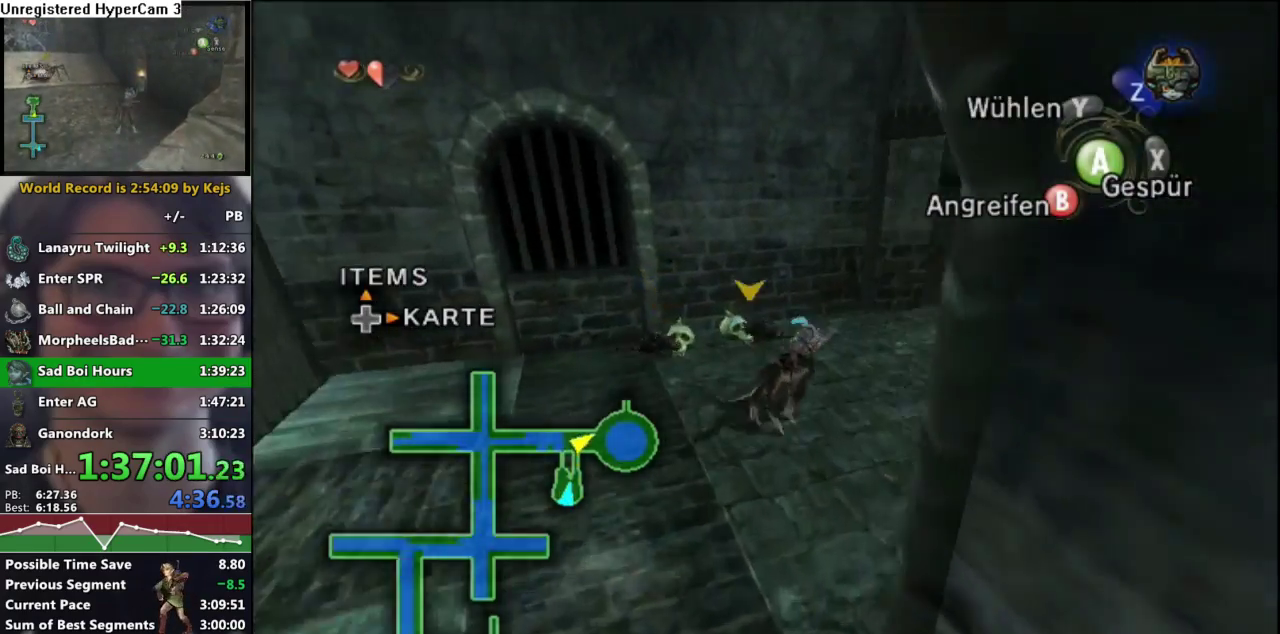
{"buttons": [], "left_stick": "up", "right_stick": "center", "events": [[317, "right_stick", "center"], [450, "left_stick", "up"]]}
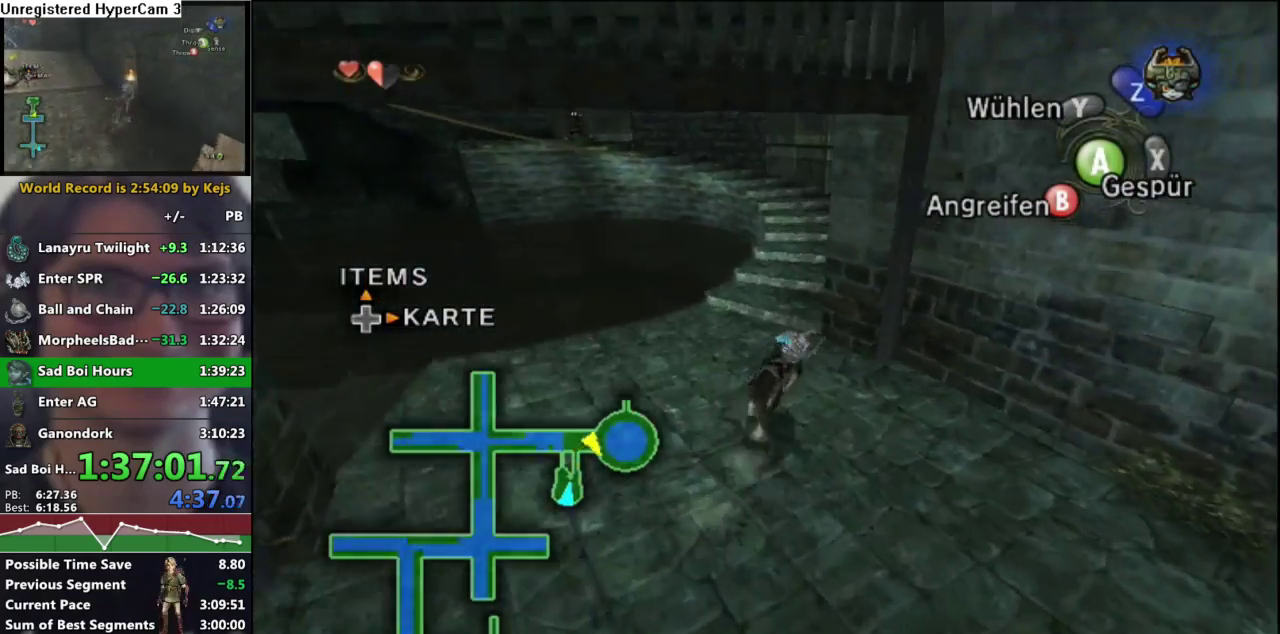
{"buttons": [], "left_stick": "up", "right_stick": "center", "events": [[100, "A", "down"], [150, "A", "up"], [233, "A", "down"], [300, "A", "up"], [367, "A", "down"], [450, "A", "up"]]}
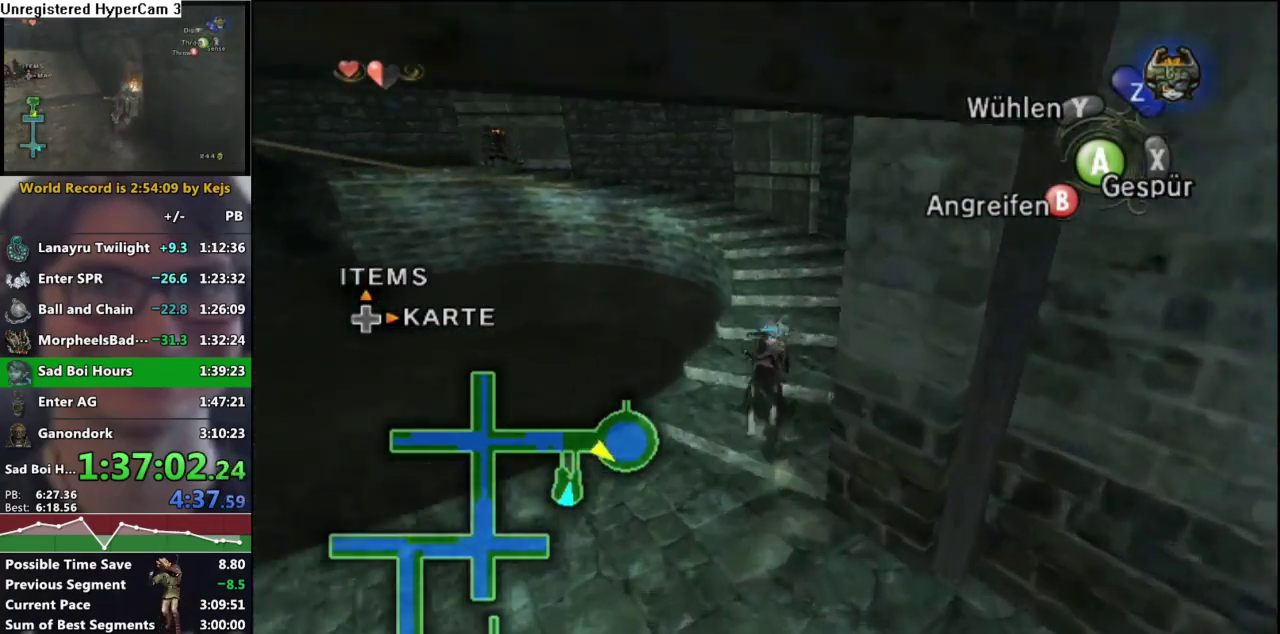
{"buttons": [], "left_stick": "up", "right_stick": "center", "events": [[17, "A", "down"], [83, "A", "up"], [167, "A", "down"], [217, "A", "up"], [283, "A", "down"], [367, "A", "up"], [450, "A", "down"], [500, "A", "up"]]}
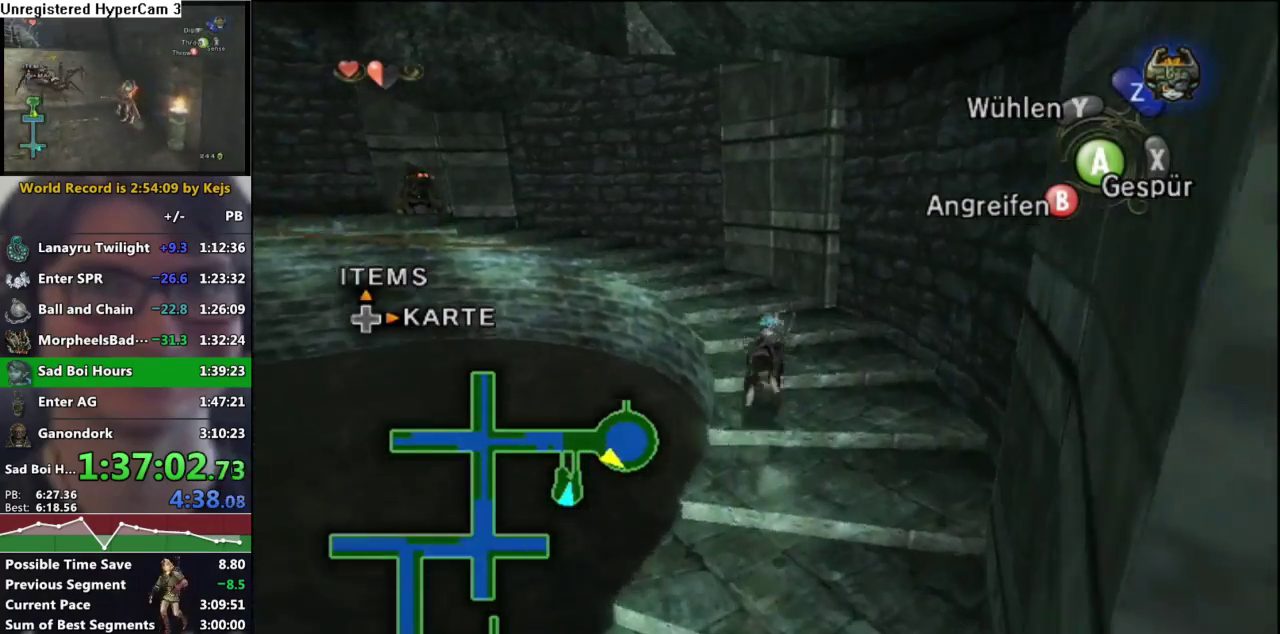
{"buttons": [], "left_stick": "up-left", "right_stick": "center", "events": [[100, "A", "down"], [150, "A", "up"], [183, "left_stick", "up-left"]]}
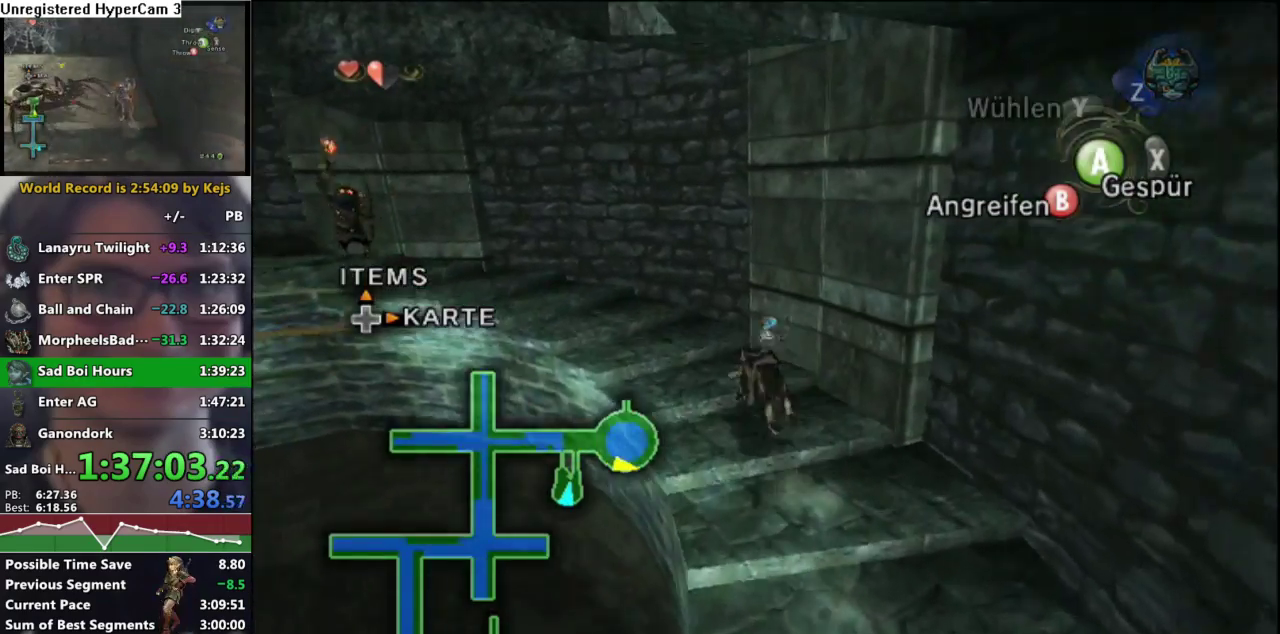
{"buttons": [], "left_stick": "up-left", "right_stick": "center", "events": [[33, "left_stick", "center"], [350, "left_stick", "up-left"]]}
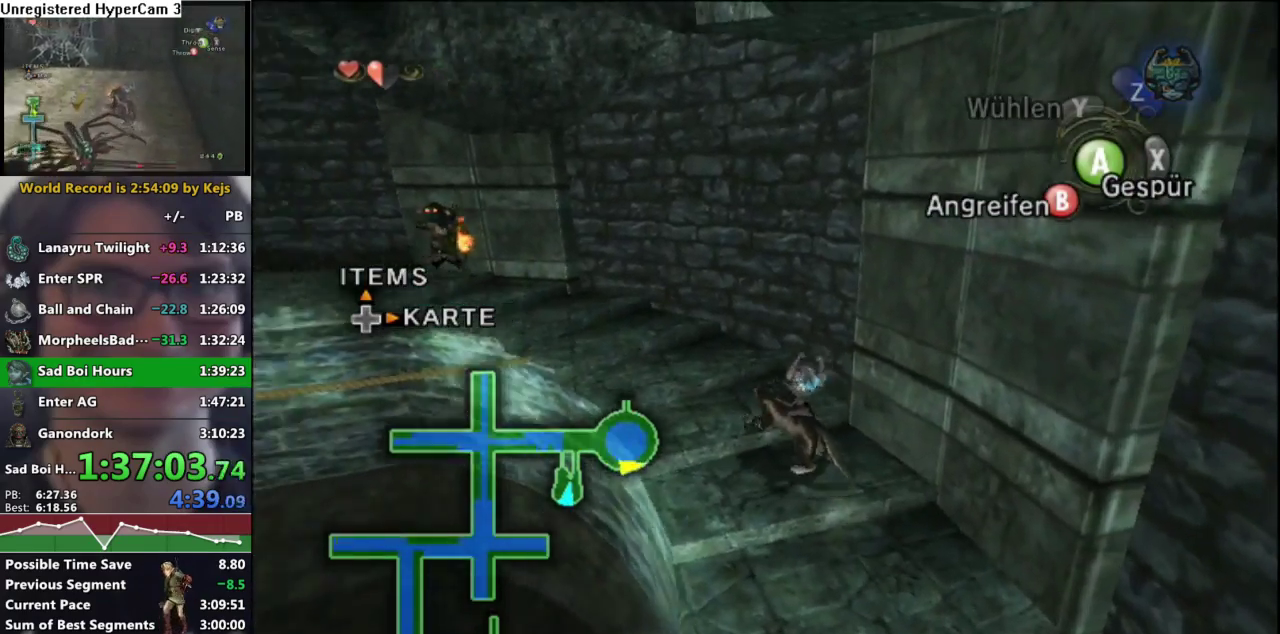
{"buttons": [], "left_stick": "up-left", "right_stick": "right", "events": [[100, "left_stick", "center"], [450, "right_stick", "right"], [483, "left_stick", "up-left"]]}
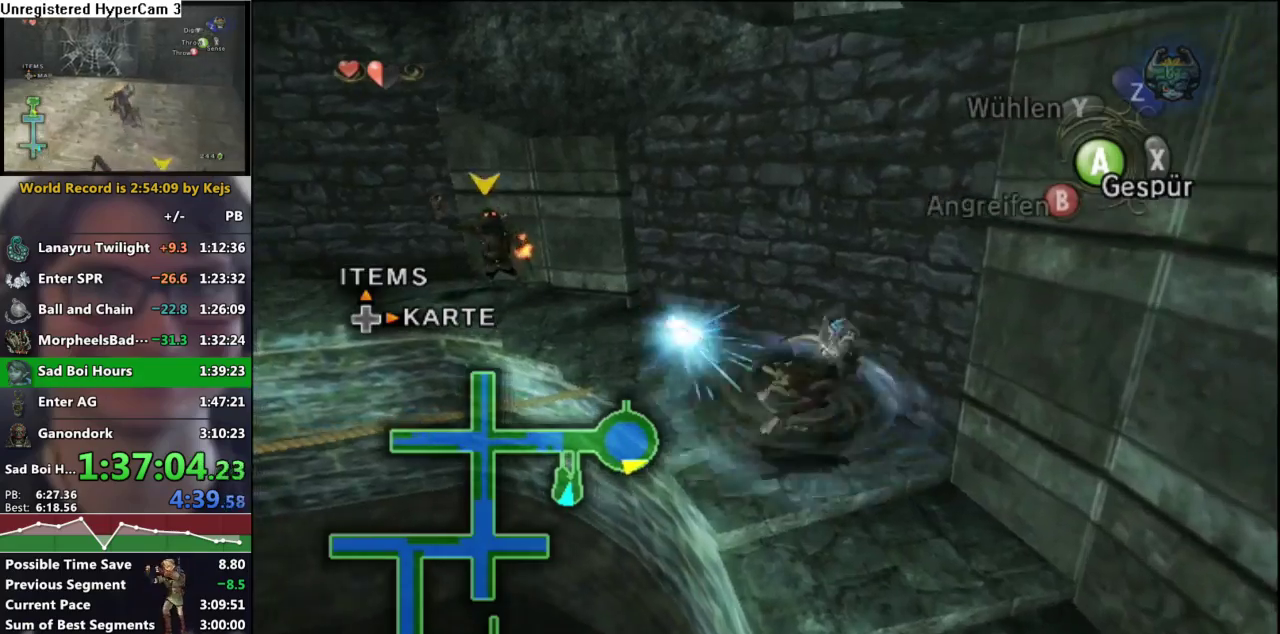
{"buttons": [], "left_stick": "up-left", "right_stick": "center", "events": [[117, "right_stick", "center"]]}
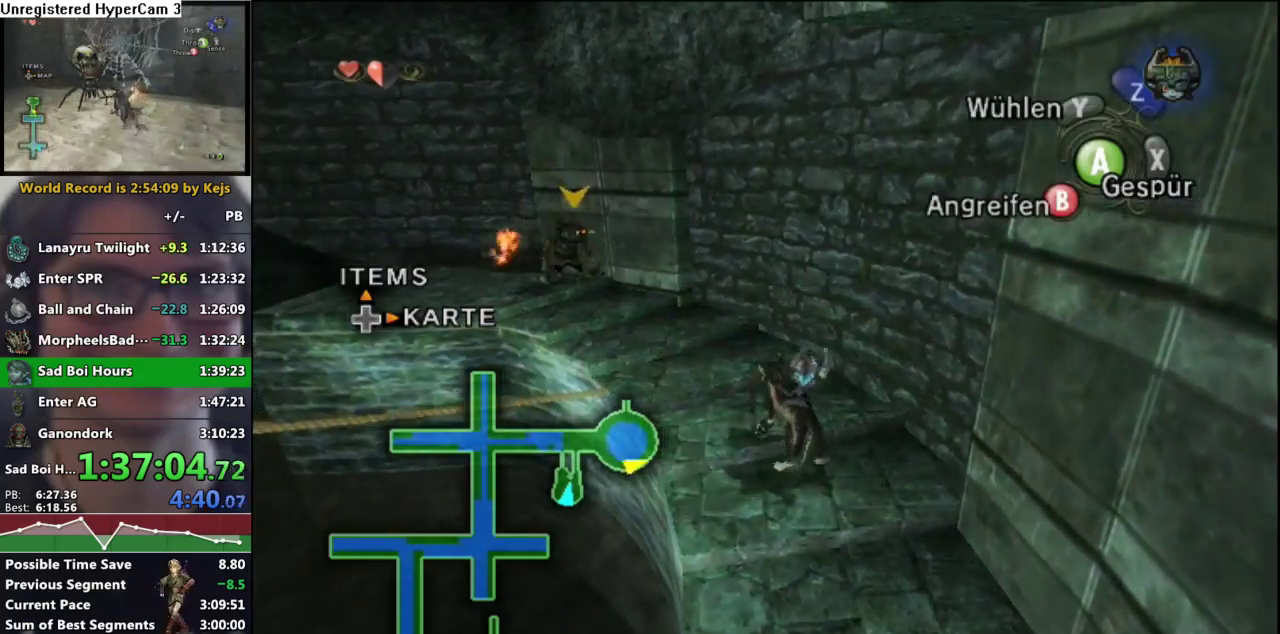
{"buttons": [], "left_stick": "up-left", "right_stick": "center", "events": [[83, "A", "down"], [183, "A", "up"], [250, "A", "down"], [317, "A", "up"], [383, "A", "down"], [450, "A", "up"]]}
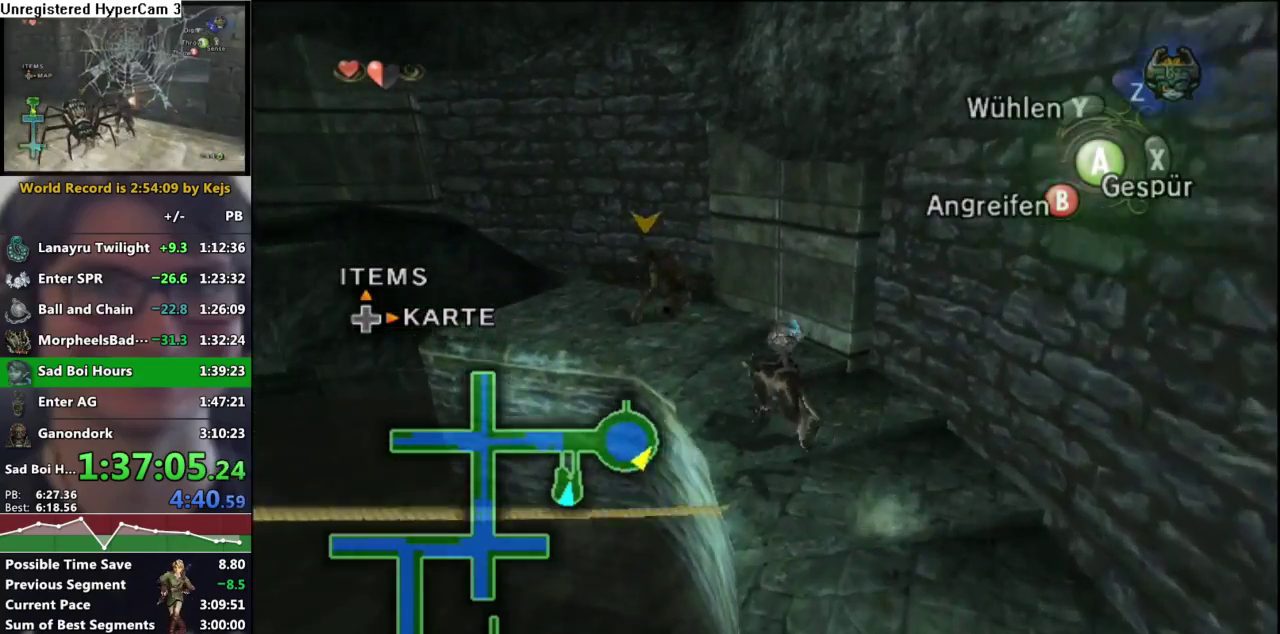
{"buttons": ["L1"], "left_stick": "up-right", "right_stick": "center", "events": [[217, "left_stick", "up"], [233, "L1", "down"], [417, "left_stick", "up-right"]]}
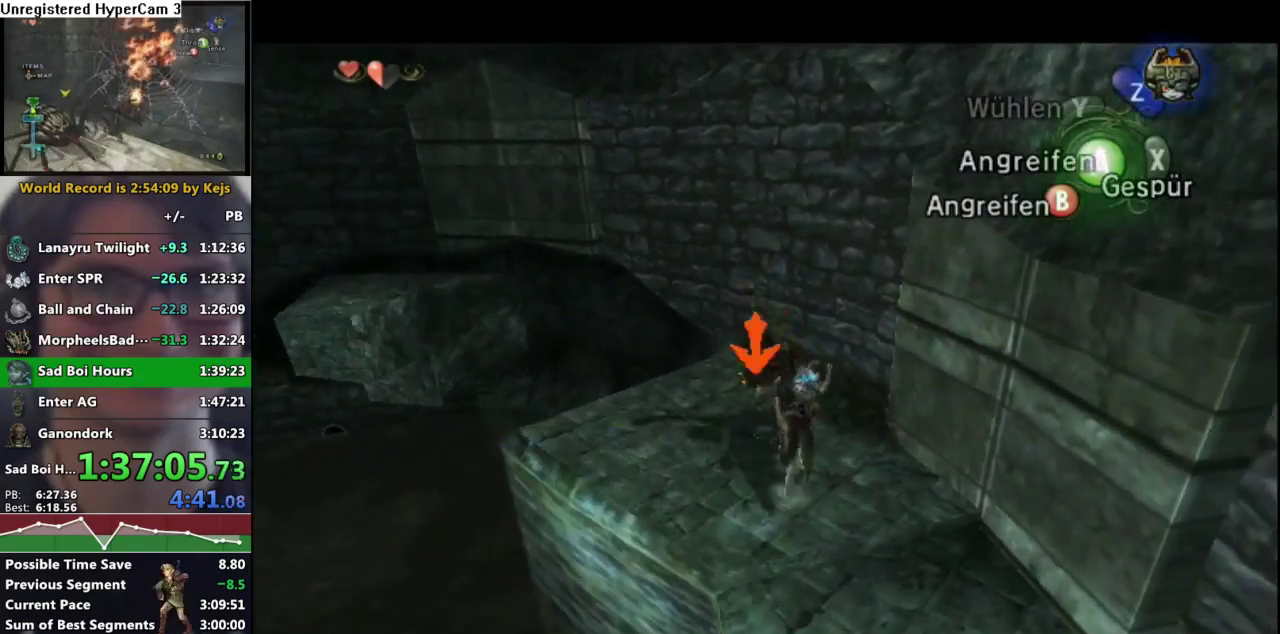
{"buttons": [], "left_stick": "down-right", "right_stick": "center", "events": [[167, "left_stick", "right"], [217, "left_stick", "center"], [500, "L1", "up"], [500, "left_stick", "down-right"]]}
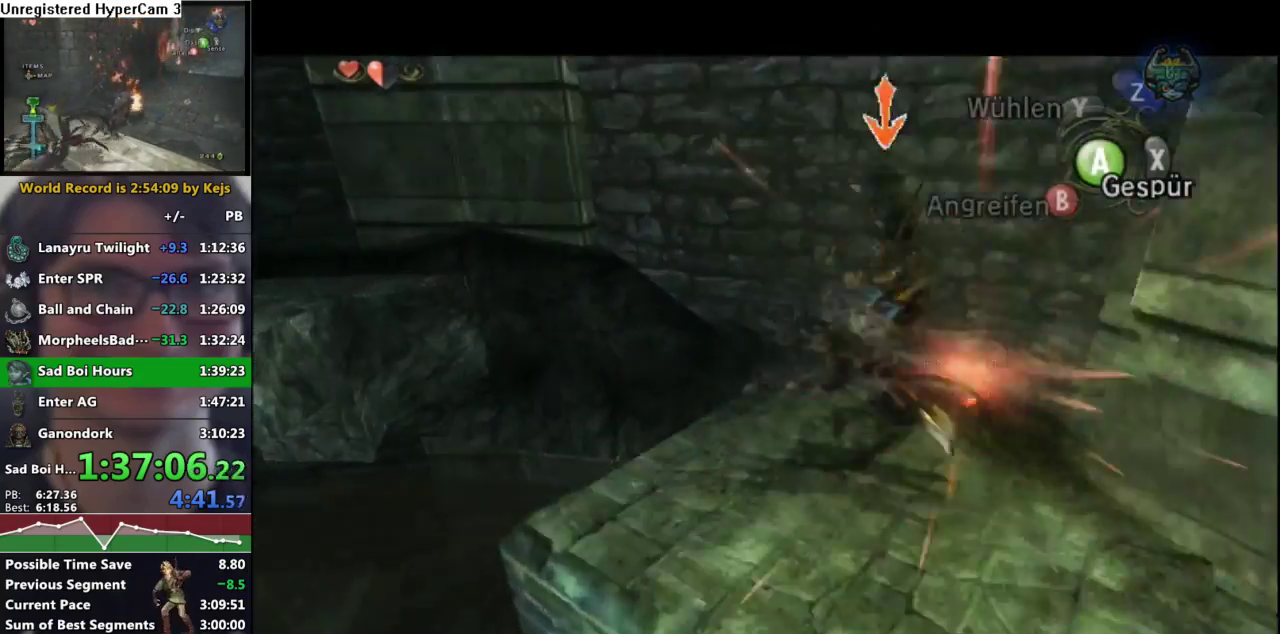
{"buttons": [], "left_stick": "down-right", "right_stick": "center", "events": []}
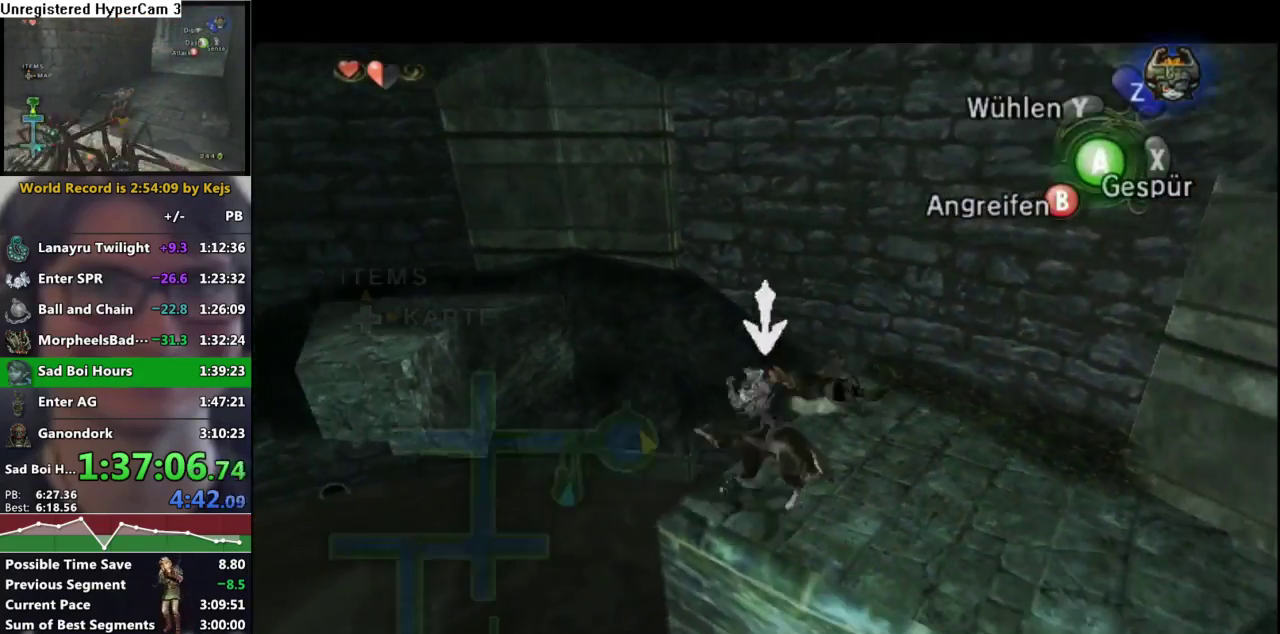
{"buttons": [], "left_stick": "up-left", "right_stick": "center", "events": [[83, "left_stick", "right"], [167, "left_stick", "center"], [433, "left_stick", "up-left"]]}